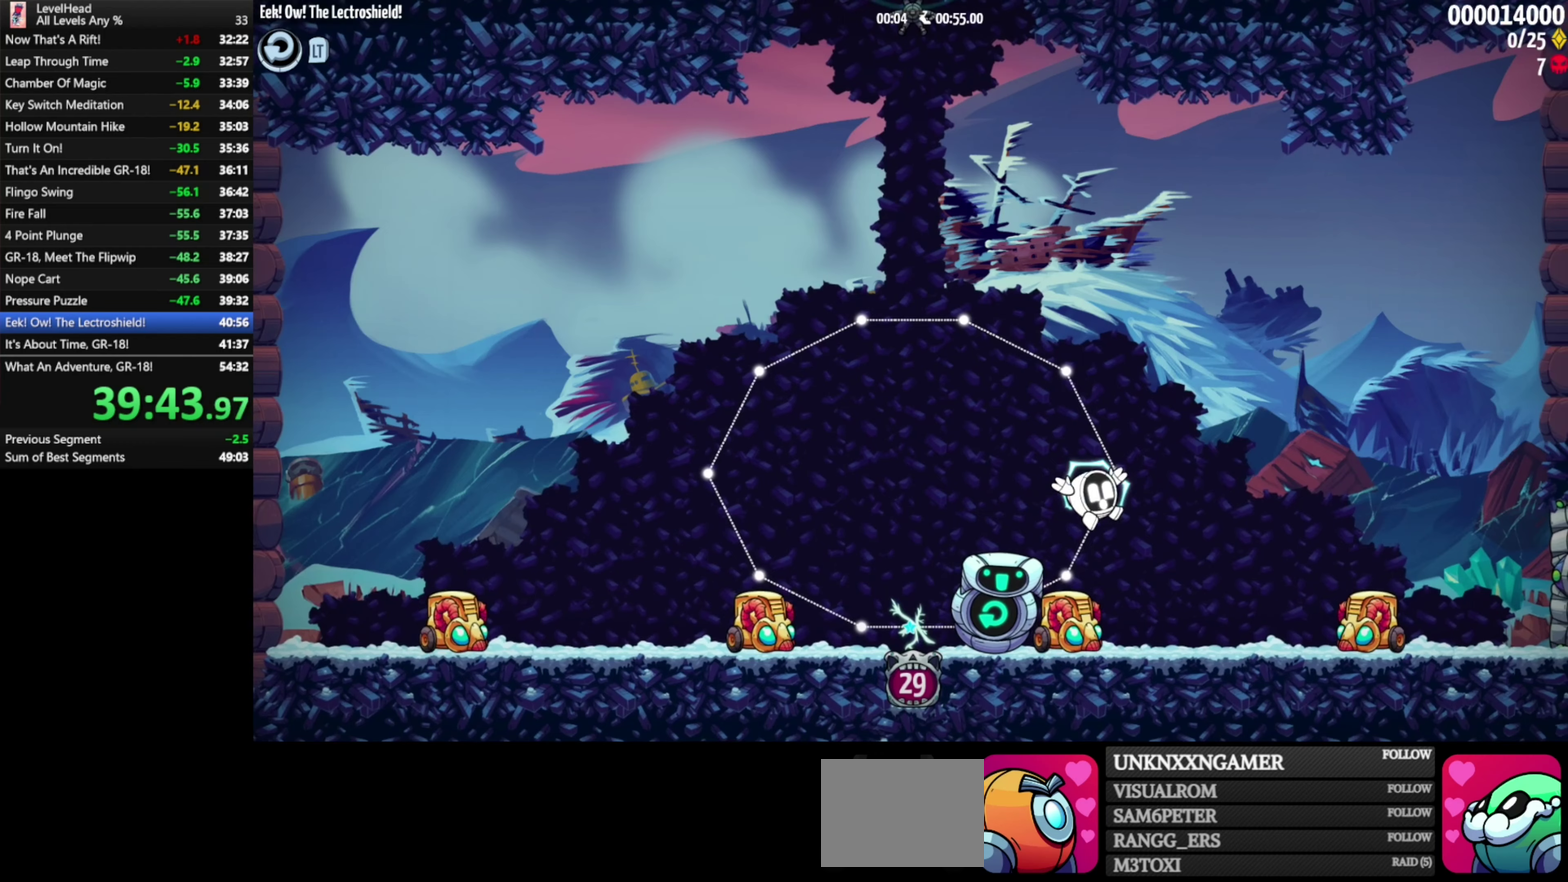
Gameplay with a controller (Xbox layout); each line is a JSON object with the inputs held at the frame after it. "events" lists button and stick changes between this image and that frame as [ms after this image, input, new state], when the widget could be followed in between. Not read: R3 right_stick.
{"buttons": [], "left_stick": "right", "events": [[100, "A", "down"], [383, "A", "up"]]}
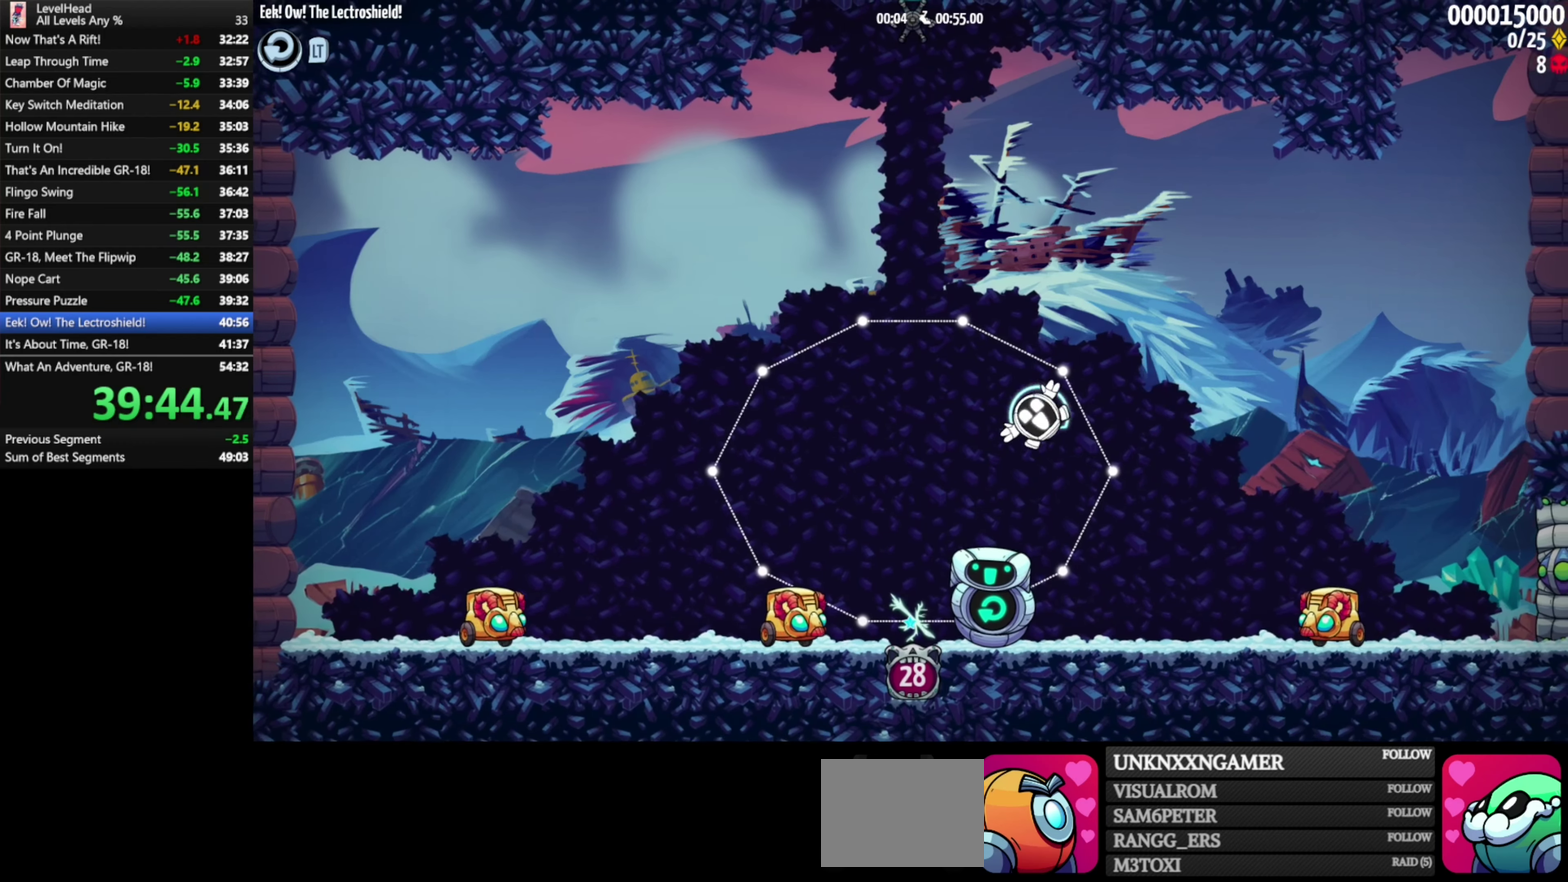
{"buttons": ["A"], "left_stick": "left", "events": [[267, "left_stick", "left"], [450, "A", "down"]]}
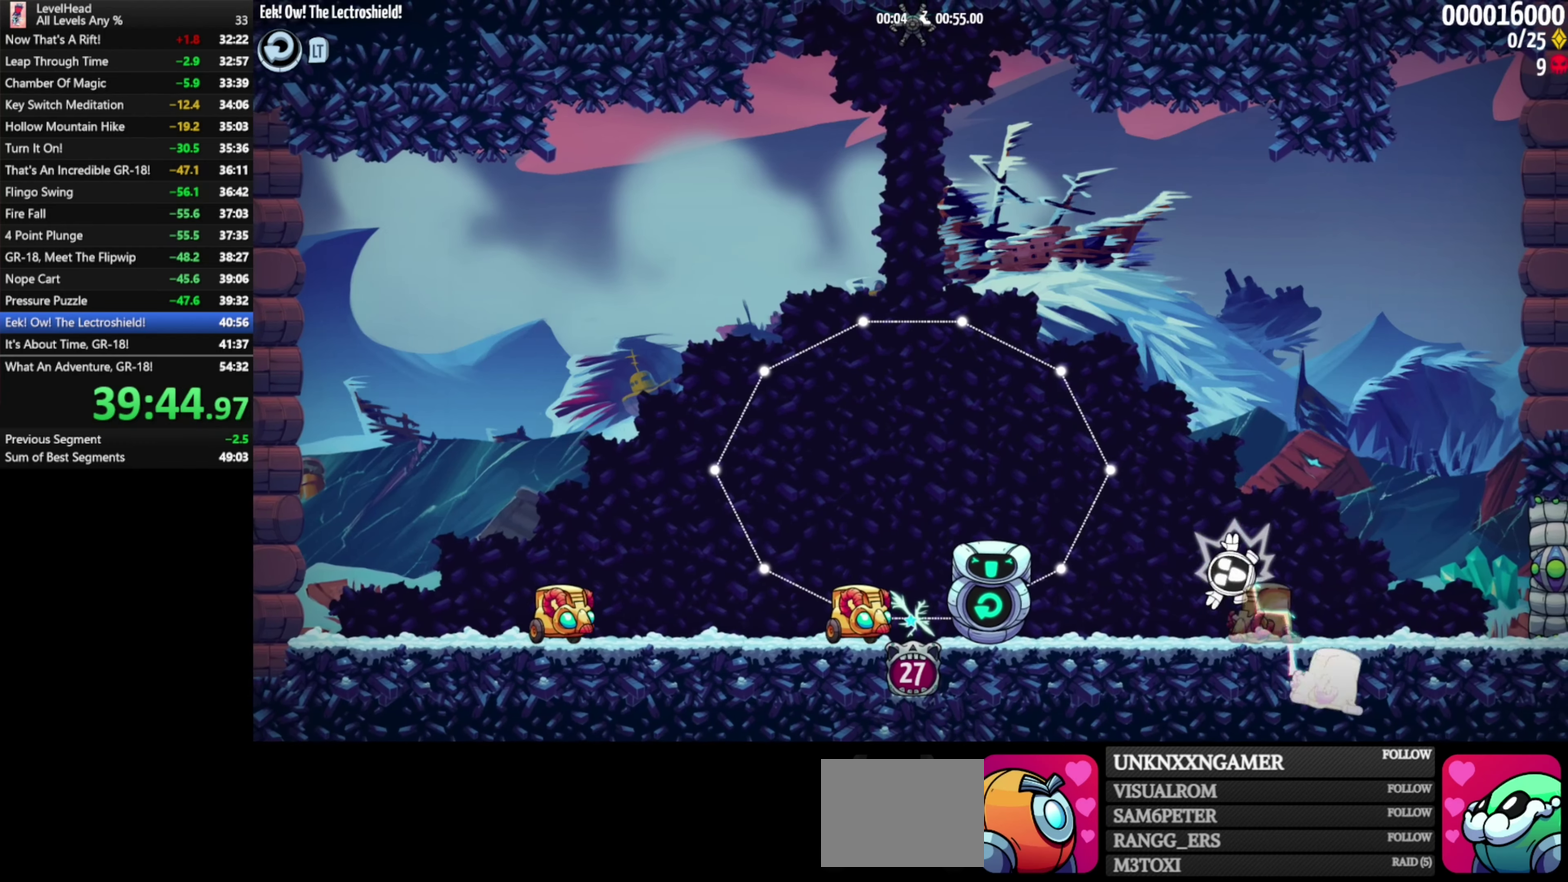
{"buttons": [], "left_stick": "left", "events": [[167, "A", "up"]]}
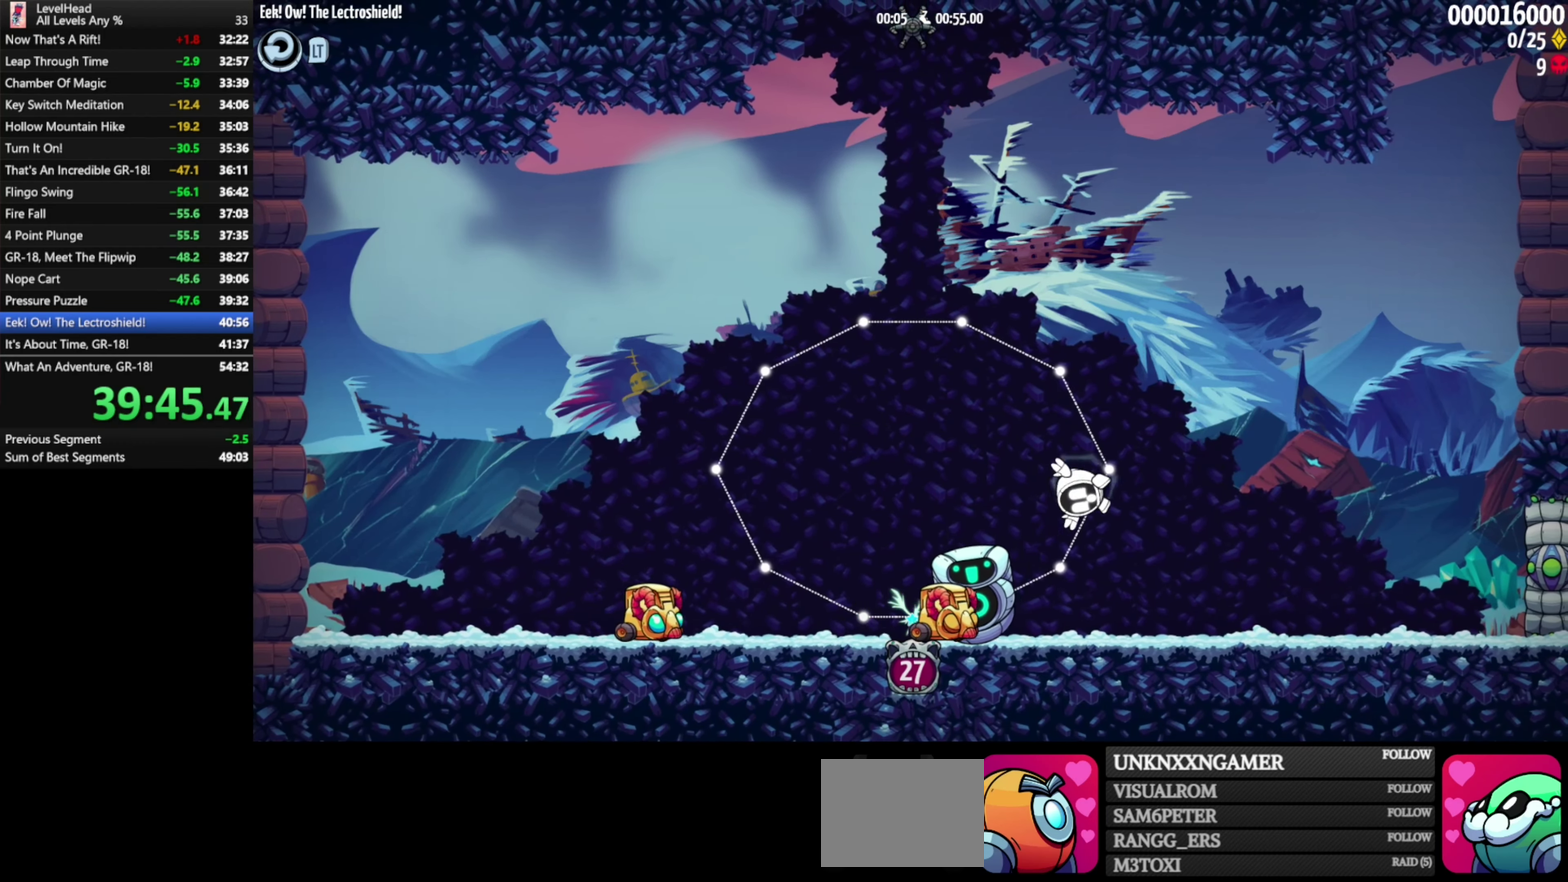
{"buttons": [], "left_stick": "right", "events": [[150, "A", "down"], [250, "A", "up"], [417, "left_stick", "up-left"], [500, "left_stick", "right"]]}
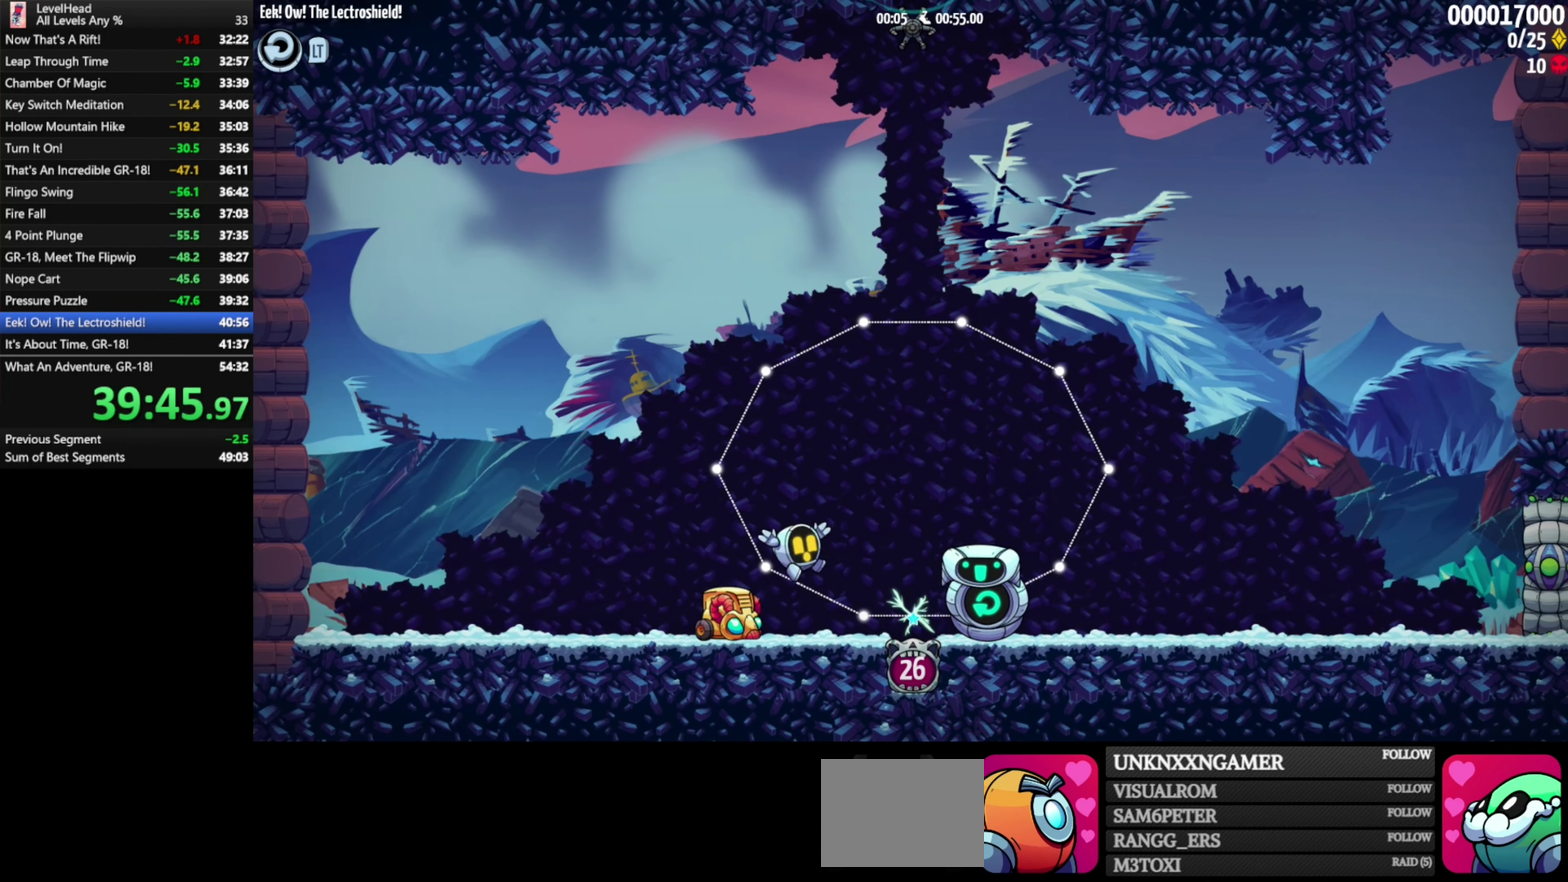
{"buttons": [], "left_stick": "right", "events": [[83, "A", "down"], [217, "A", "up"]]}
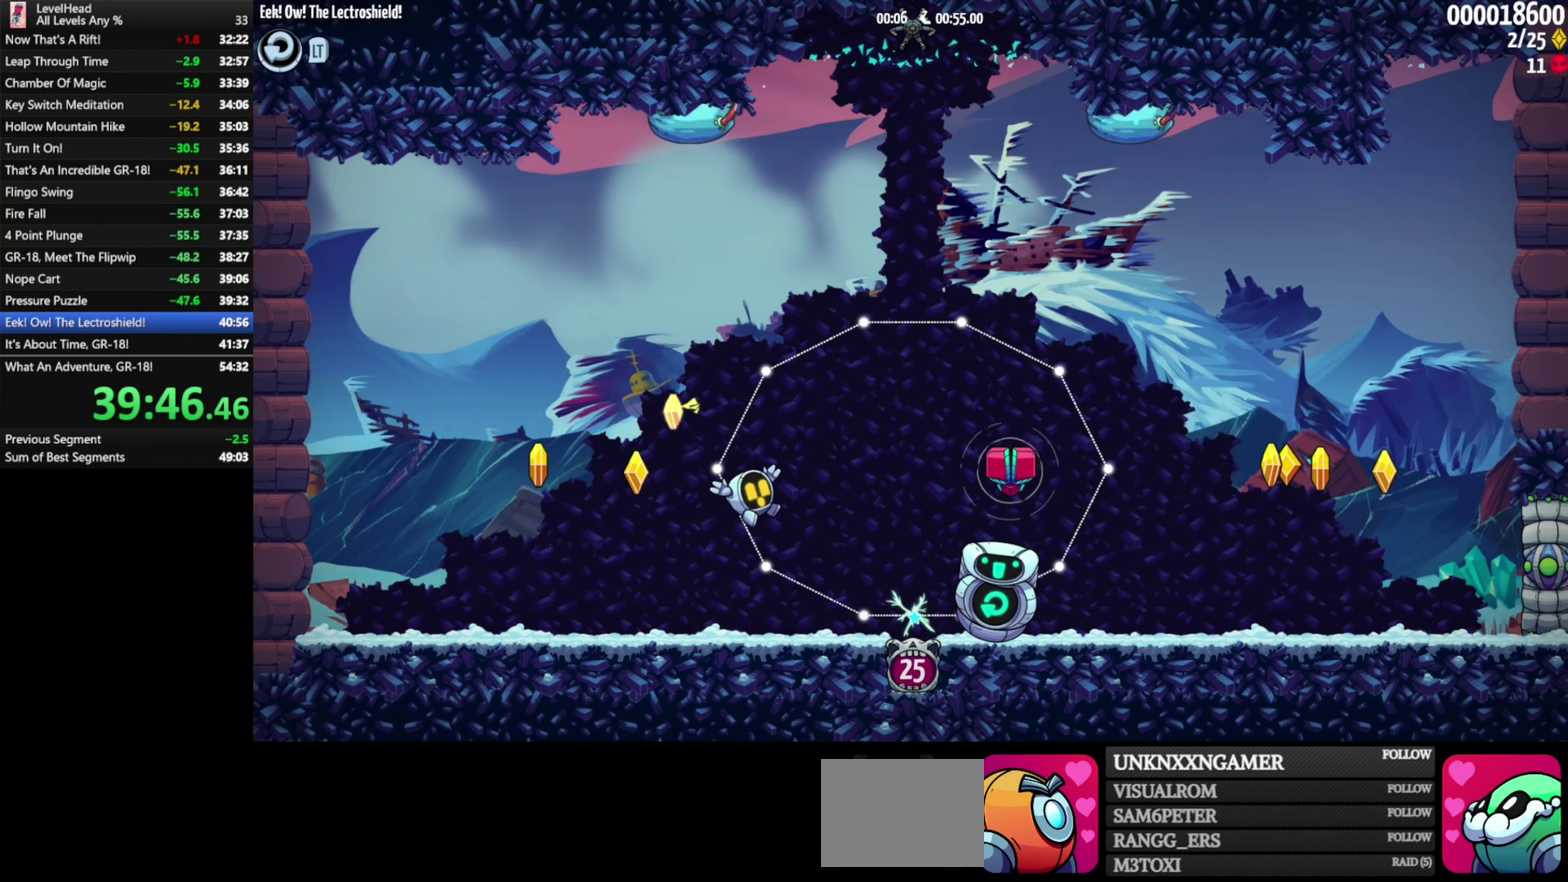
{"buttons": ["A"], "left_stick": "left", "events": [[167, "left_stick", "center"], [217, "A", "down"], [400, "left_stick", "left"]]}
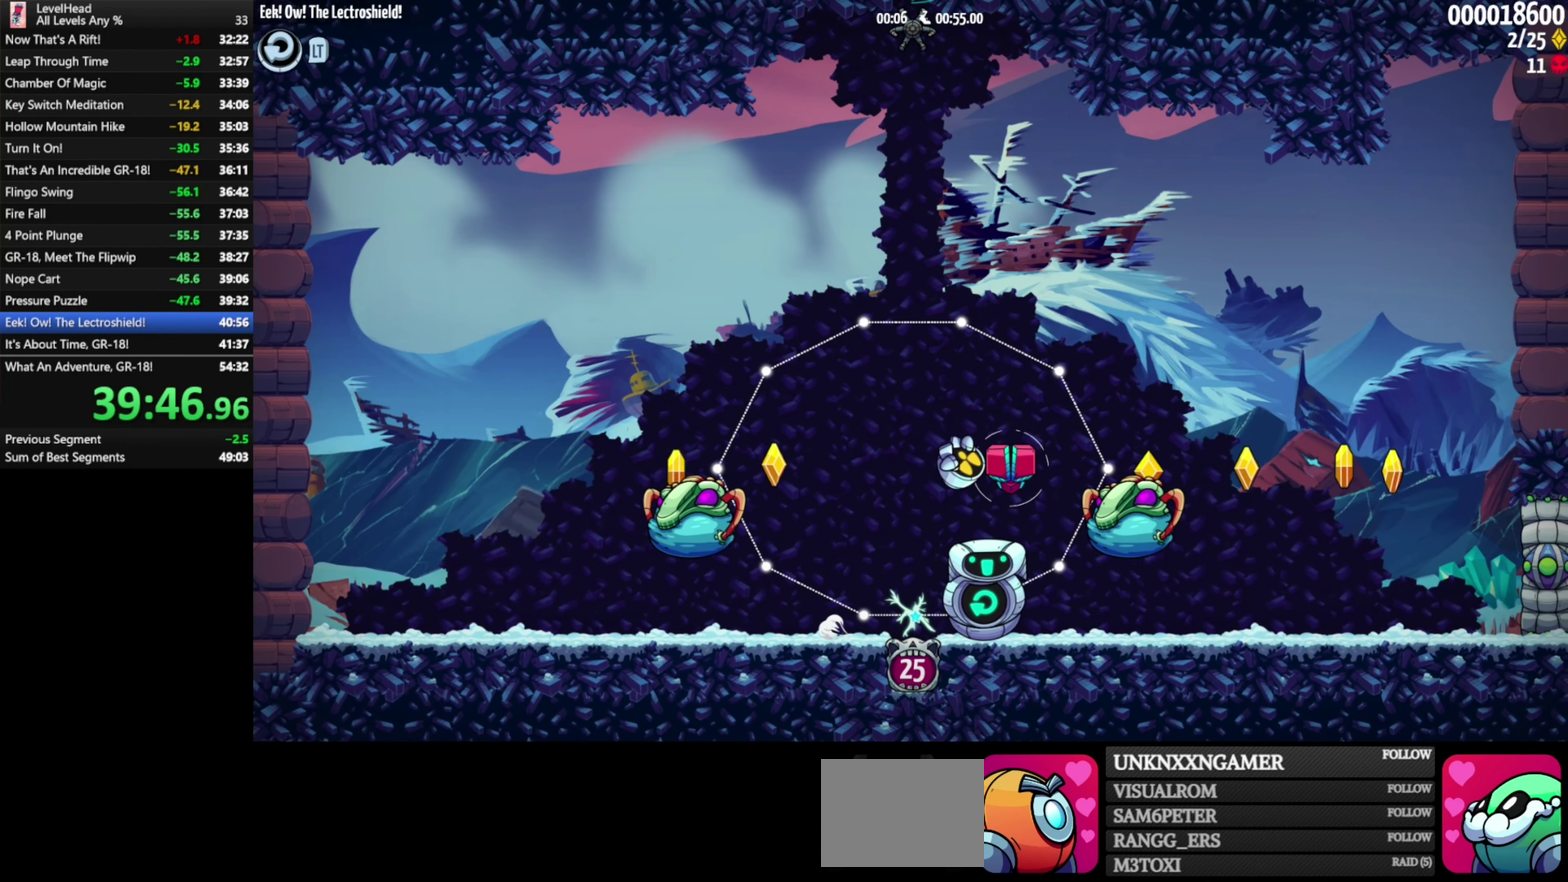
{"buttons": ["A"], "left_stick": "center", "events": [[17, "left_stick", "up-left"], [67, "left_stick", "right"], [233, "A", "up"], [283, "left_stick", "center"], [483, "A", "down"]]}
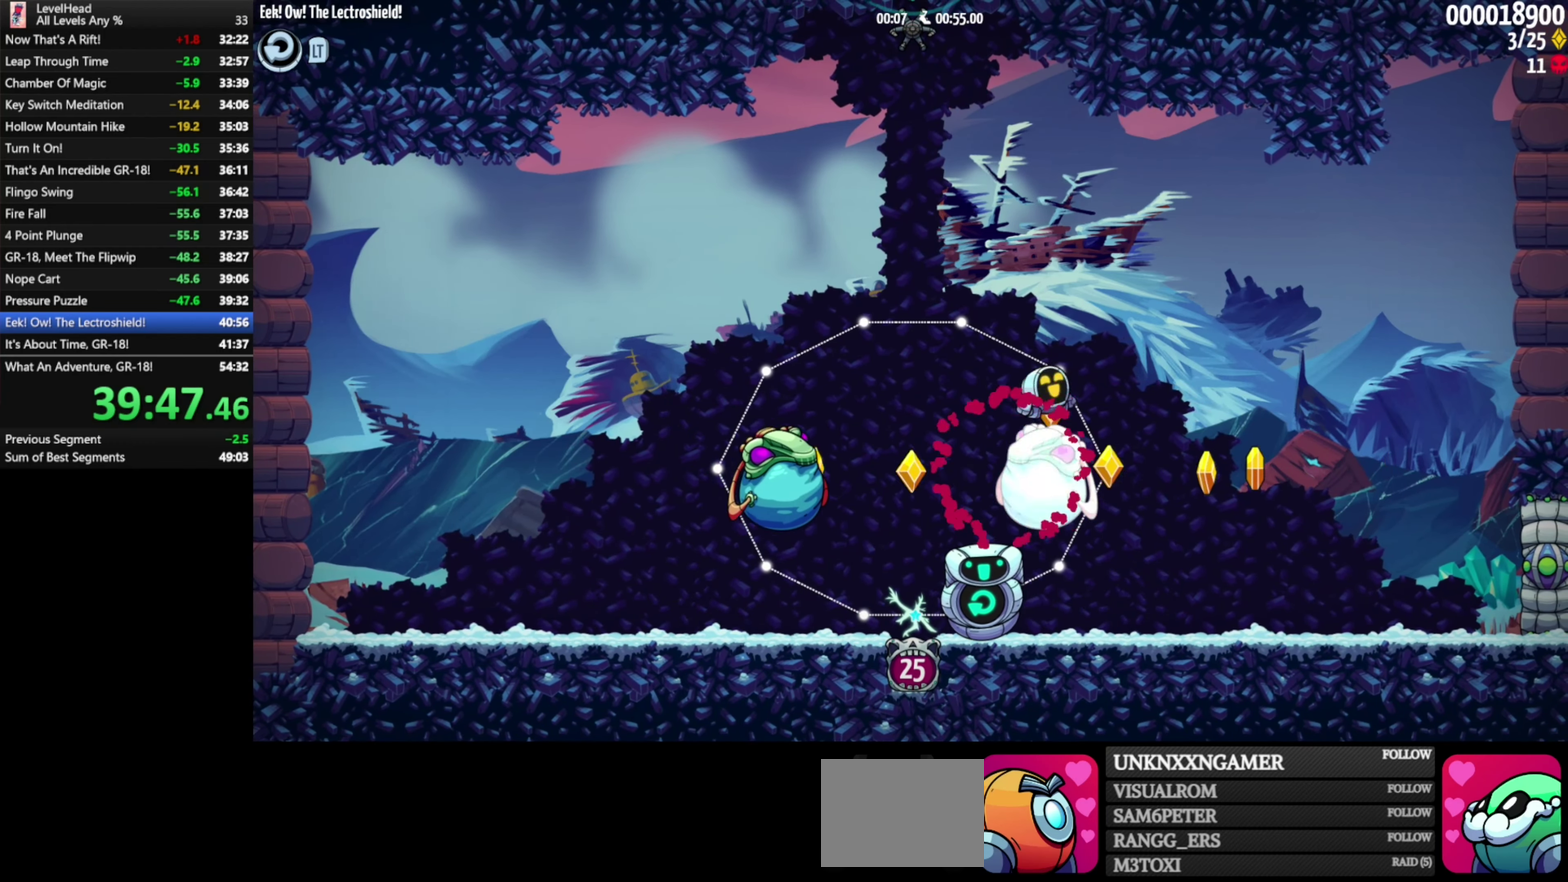
{"buttons": [], "left_stick": "center", "events": [[83, "A", "up"], [100, "left_stick", "left"], [350, "left_stick", "center"]]}
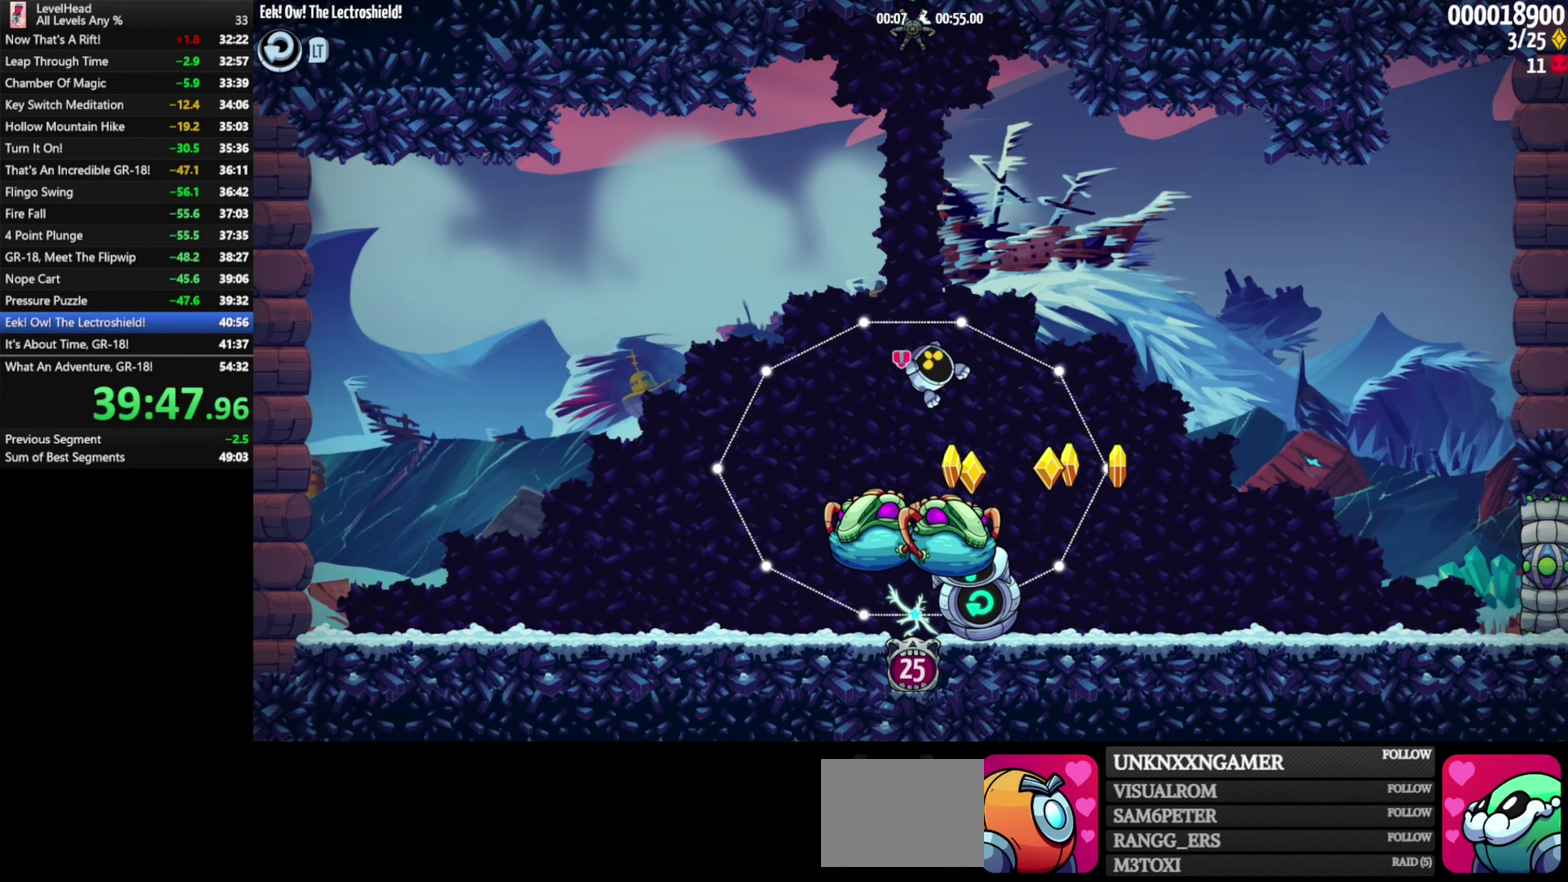
{"buttons": ["A"], "left_stick": "center", "events": [[250, "A", "down"]]}
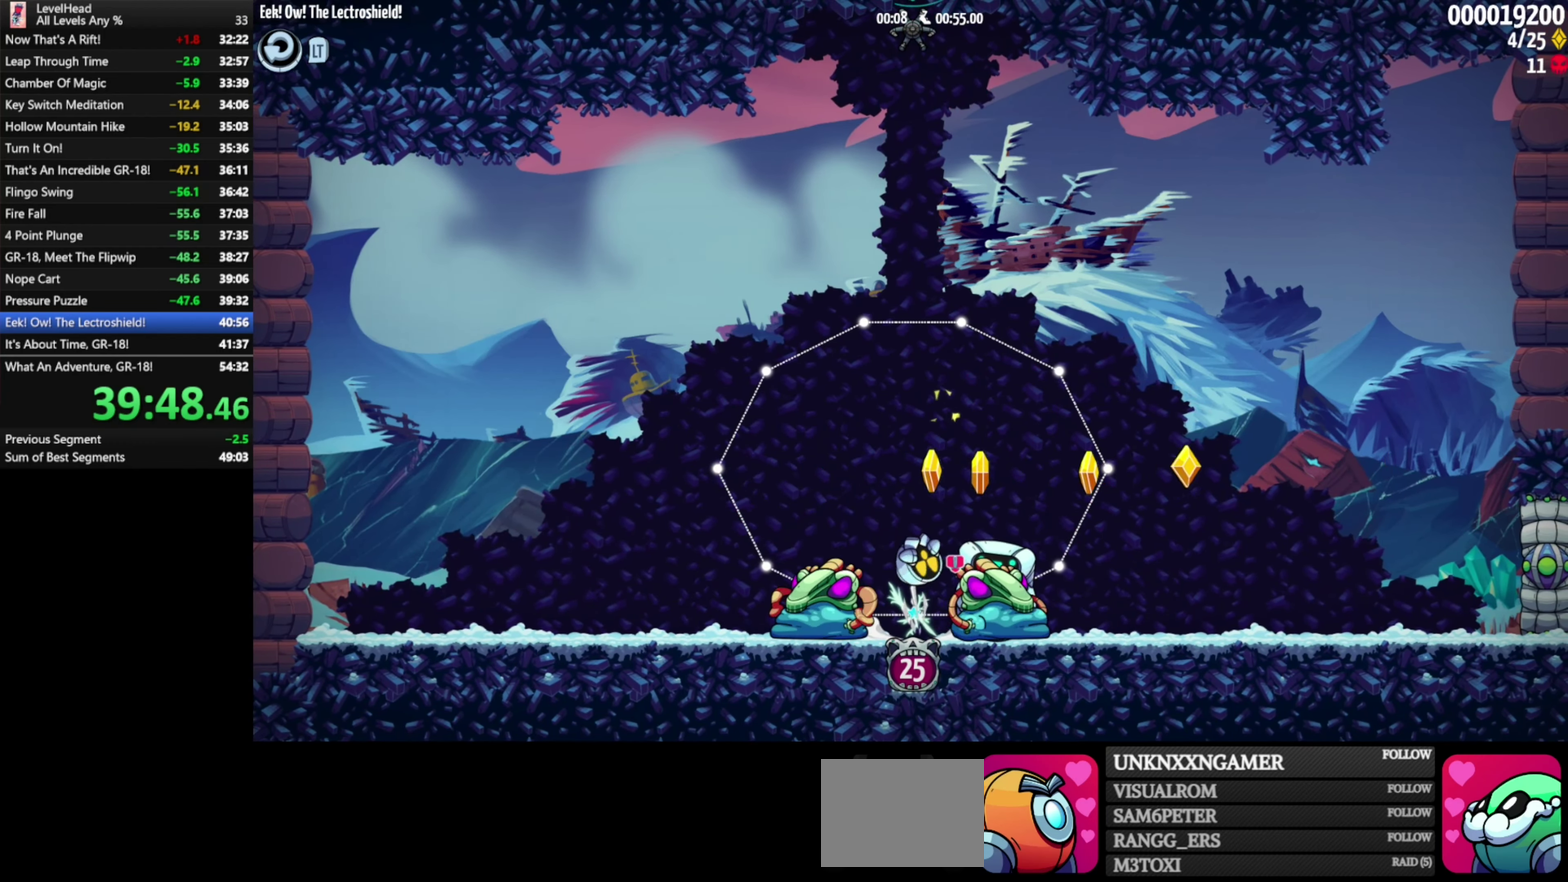
{"buttons": [], "left_stick": "center", "events": [[67, "left_stick", "right"], [233, "left_stick", "center"], [267, "A", "up"]]}
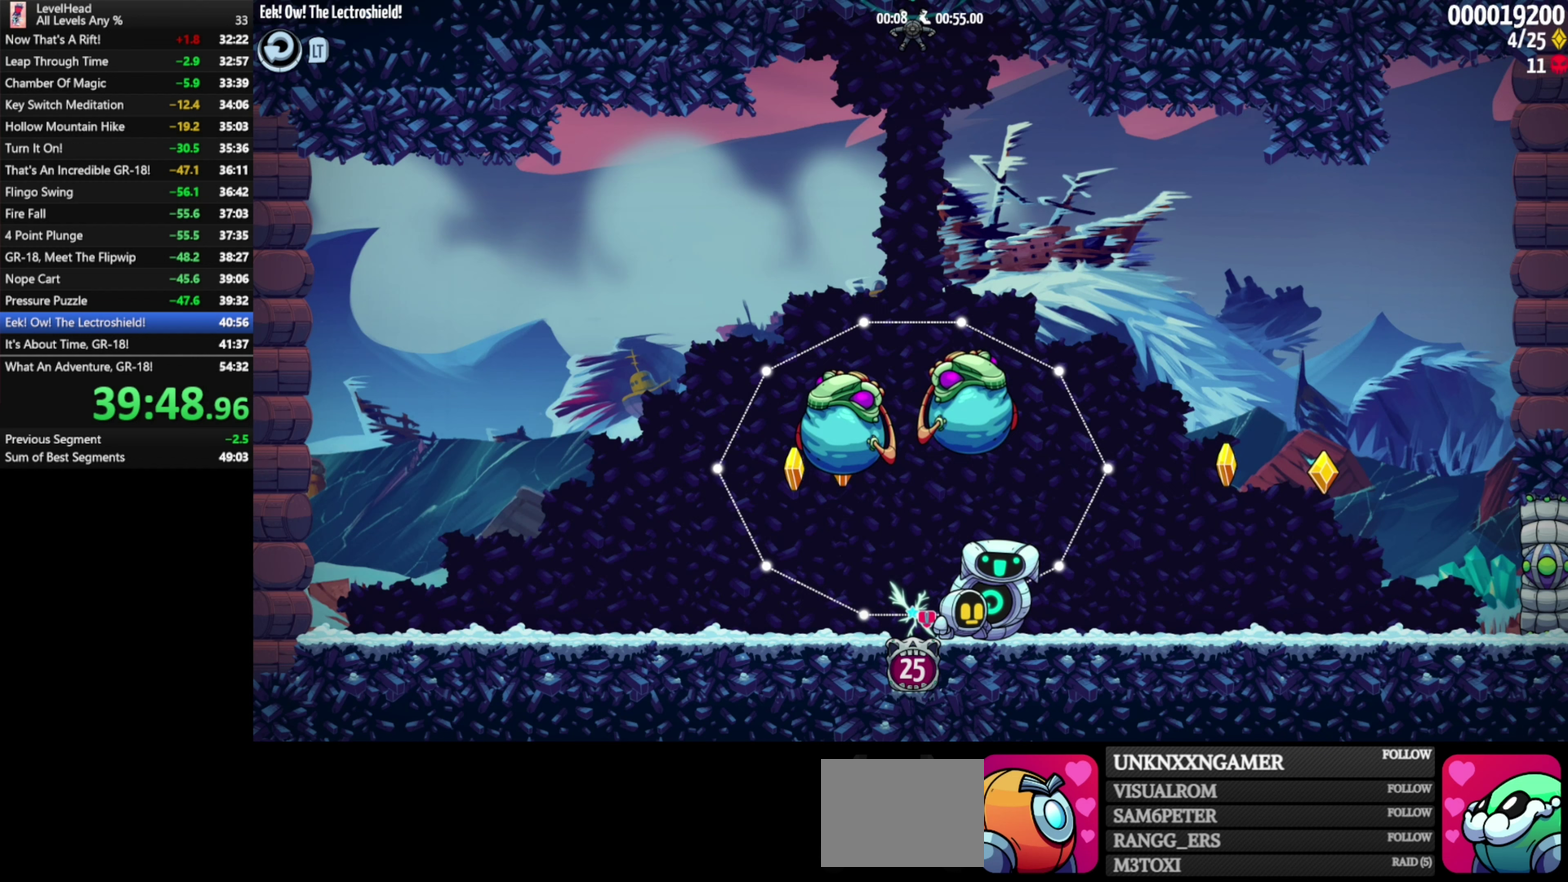
{"buttons": [], "left_stick": "right", "events": [[67, "left_stick", "left"], [167, "A", "down"], [183, "left_stick", "center"], [250, "left_stick", "right"], [467, "A", "up"]]}
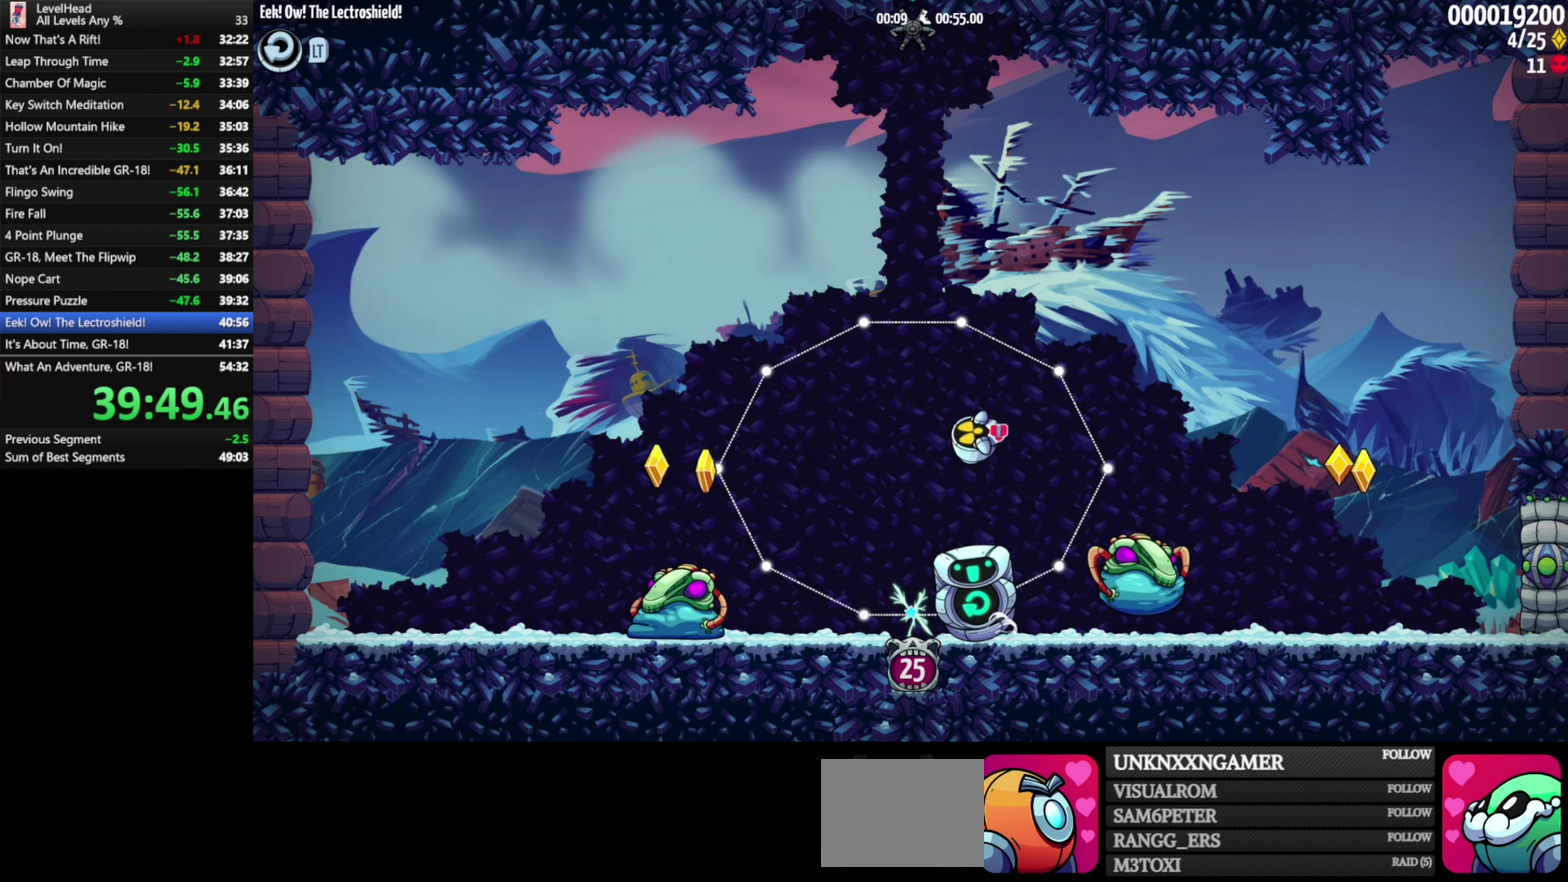
{"buttons": [], "left_stick": "center", "events": [[217, "left_stick", "center"], [383, "A", "down"], [483, "A", "up"]]}
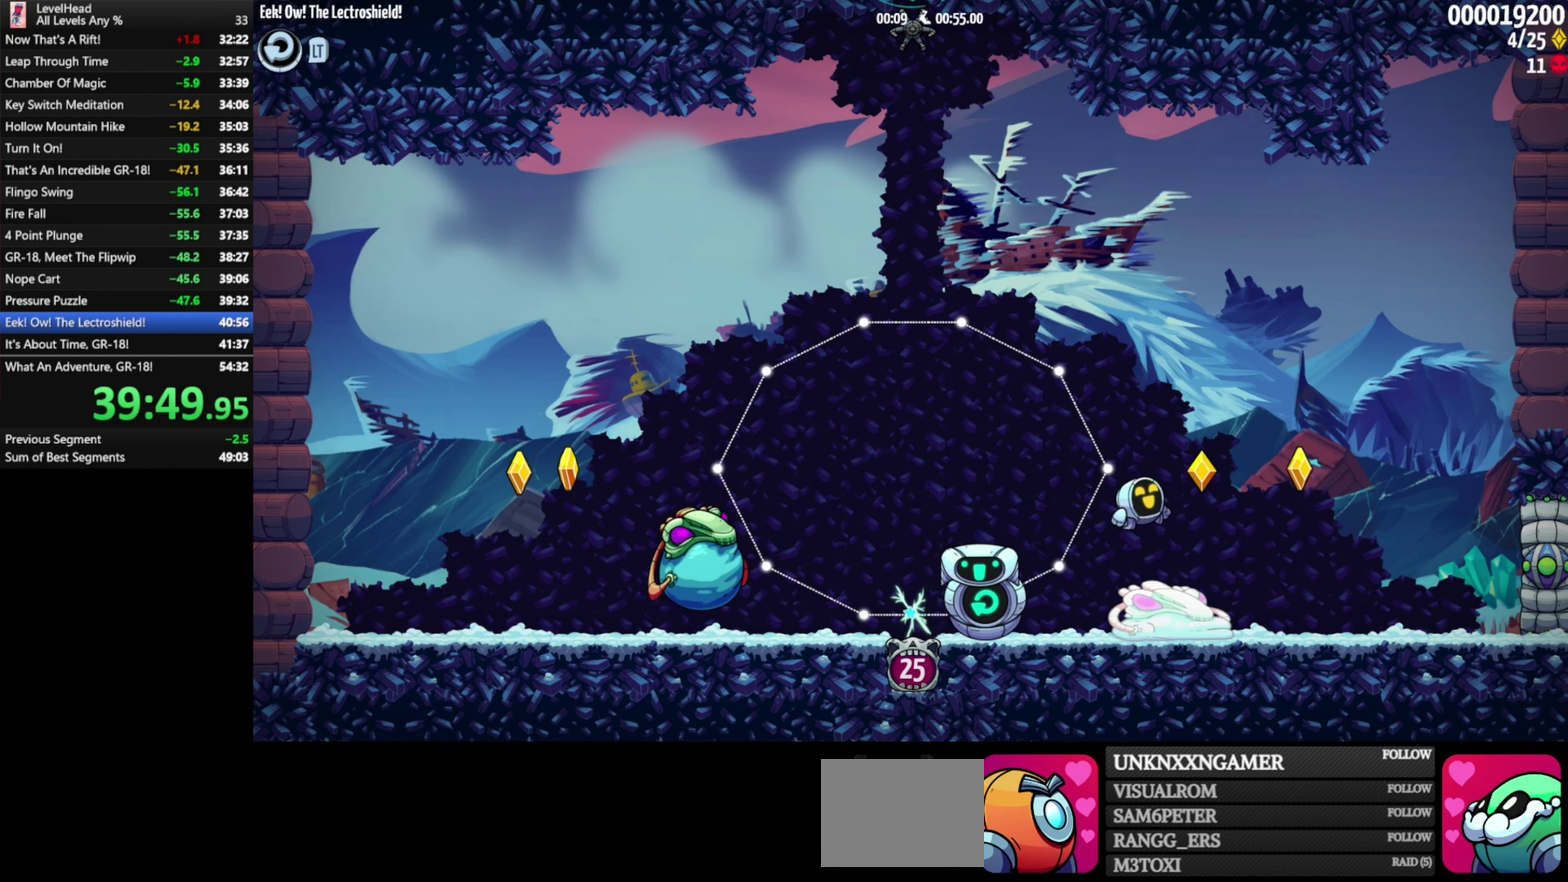
{"buttons": [], "left_stick": "right", "events": [[100, "A", "down"], [100, "left_stick", "down-right"], [267, "A", "up"], [433, "left_stick", "right"]]}
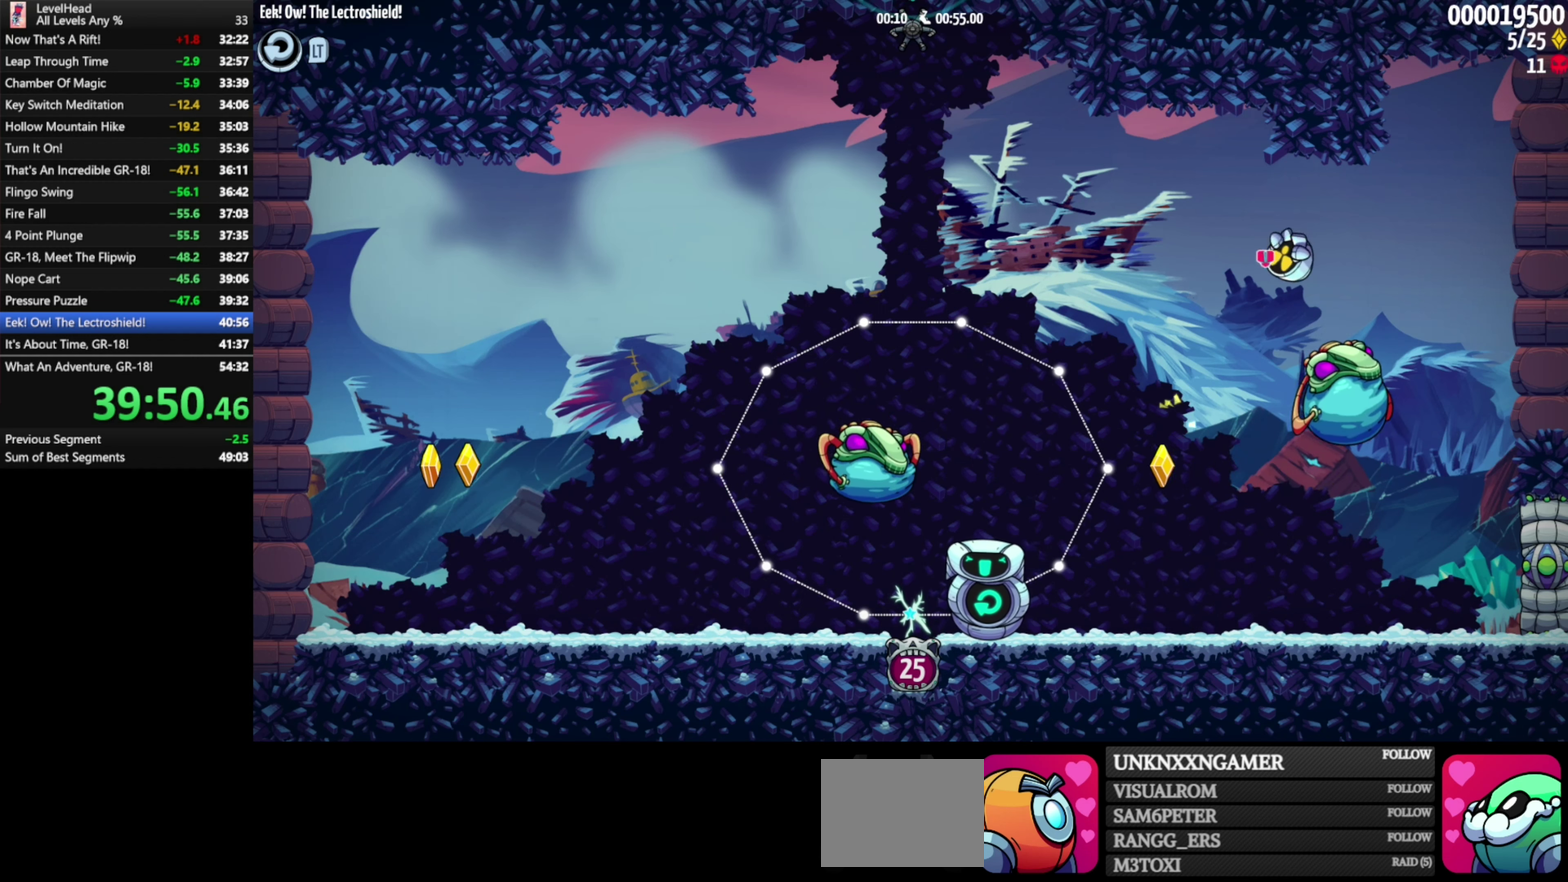
{"buttons": [], "left_stick": "down-left", "events": [[300, "left_stick", "center"], [500, "left_stick", "down-left"]]}
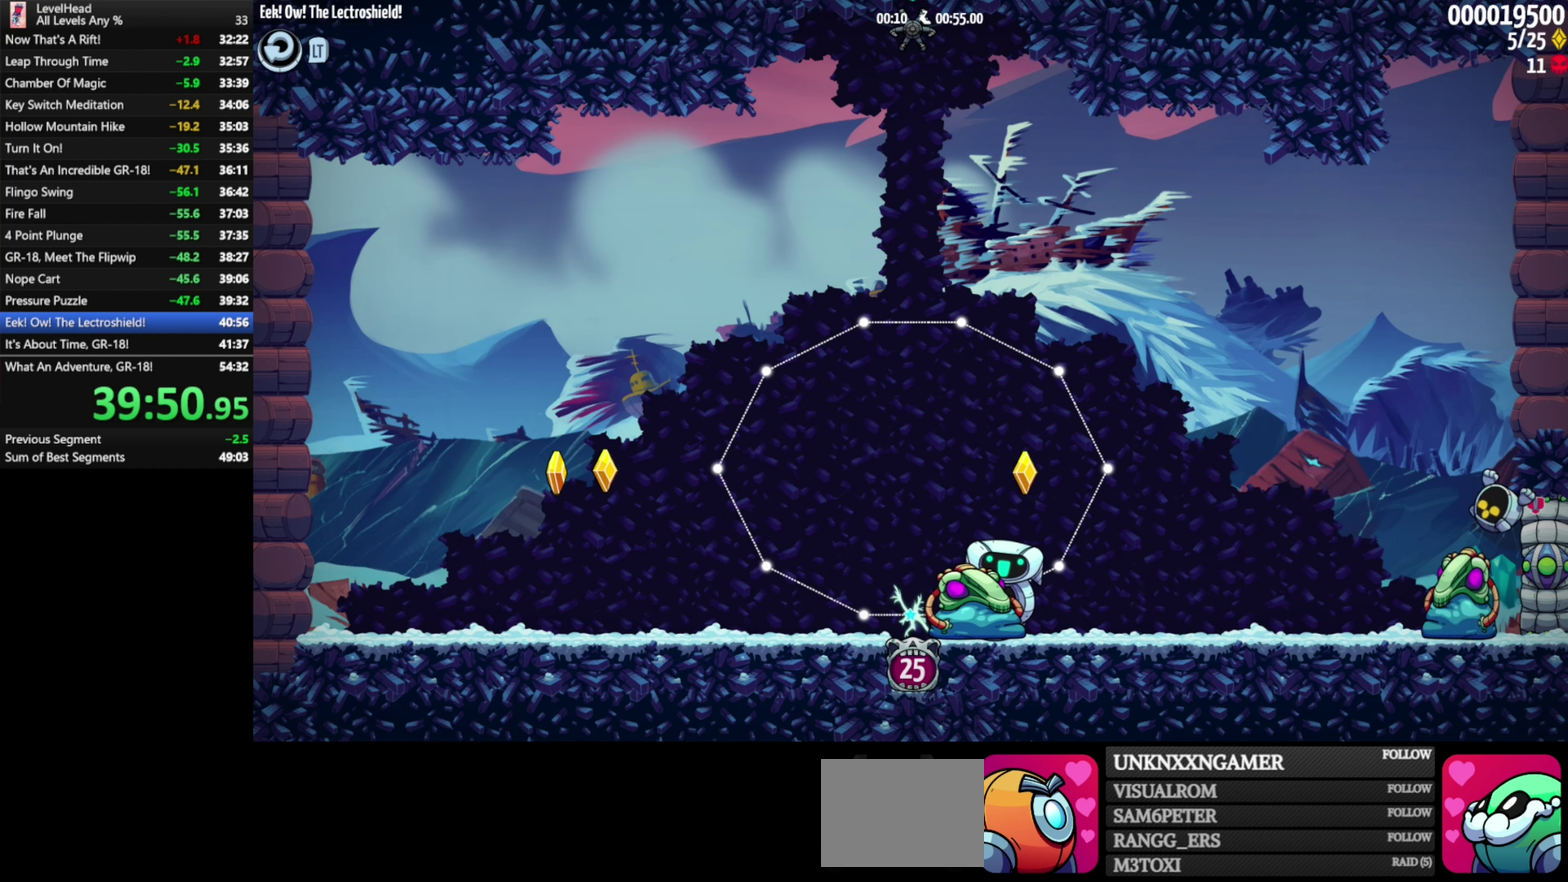
{"buttons": [], "left_stick": "center", "events": [[50, "A", "down"], [67, "X", "down"], [83, "left_stick", "down"], [217, "A", "up"], [217, "X", "up"], [217, "left_stick", "left"], [283, "left_stick", "center"], [400, "left_stick", "left"], [500, "left_stick", "center"]]}
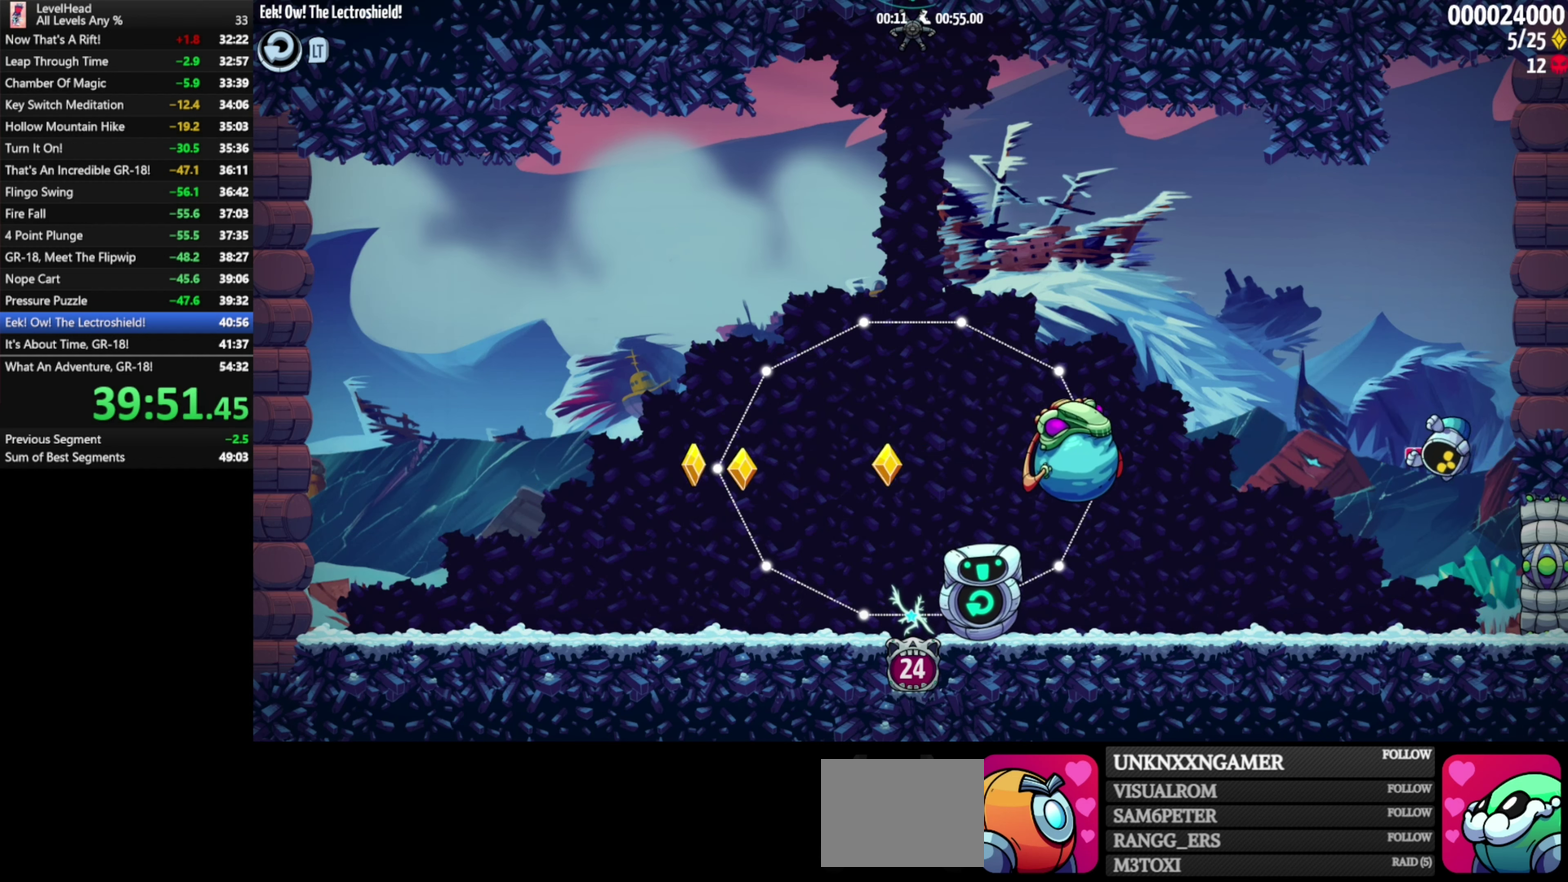
{"buttons": [], "left_stick": "left", "events": [[267, "A", "down"], [383, "left_stick", "left"], [483, "A", "up"]]}
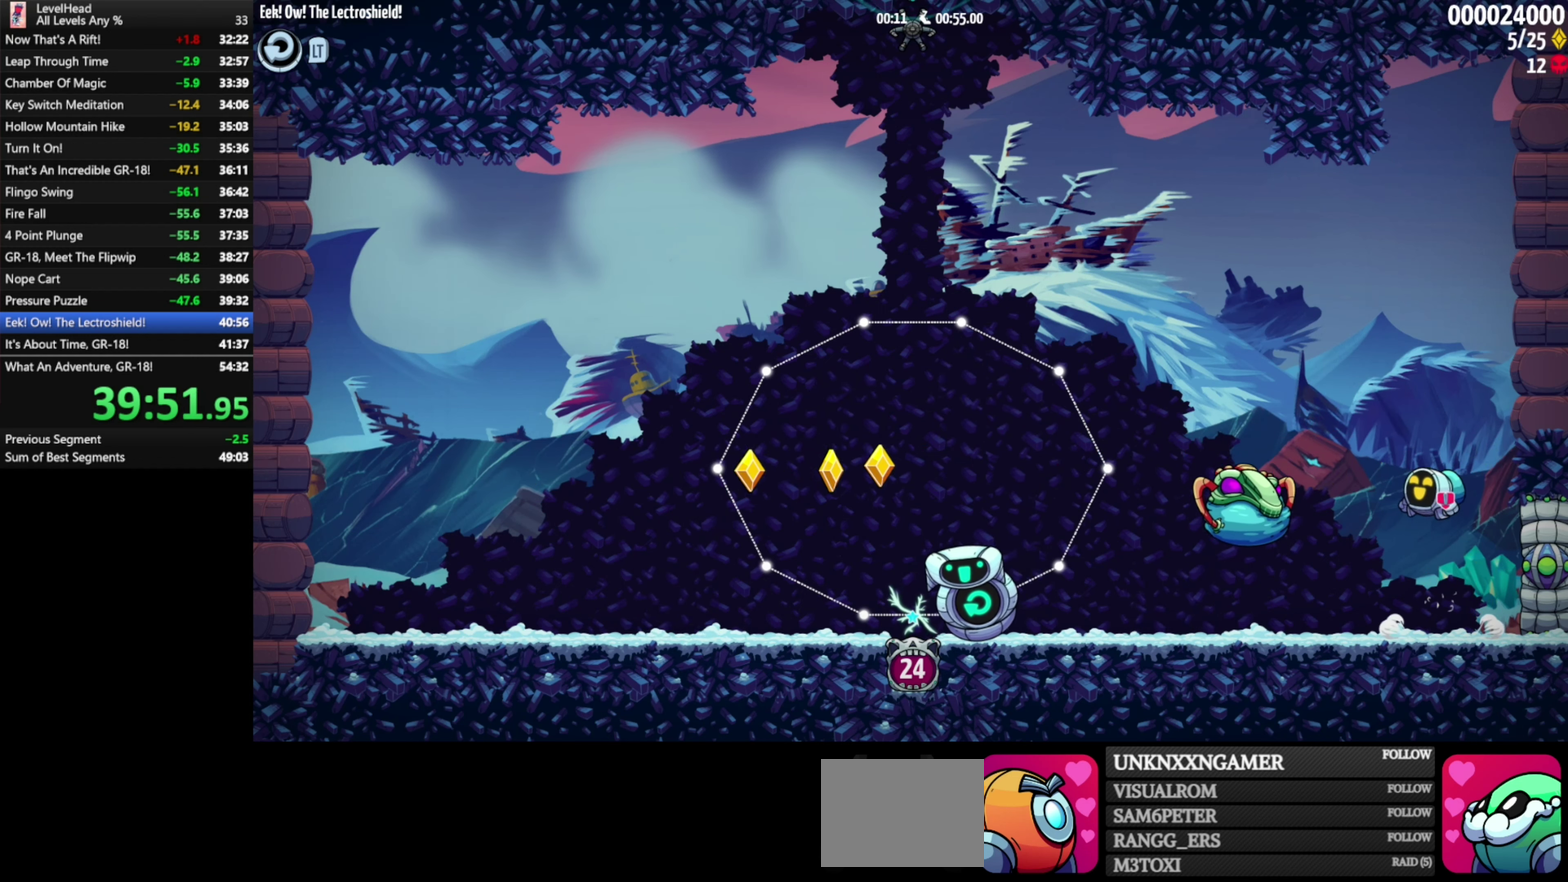
{"buttons": [], "left_stick": "center", "events": [[100, "left_stick", "center"], [300, "left_stick", "left"], [367, "left_stick", "center"], [383, "A", "down"], [483, "A", "up"]]}
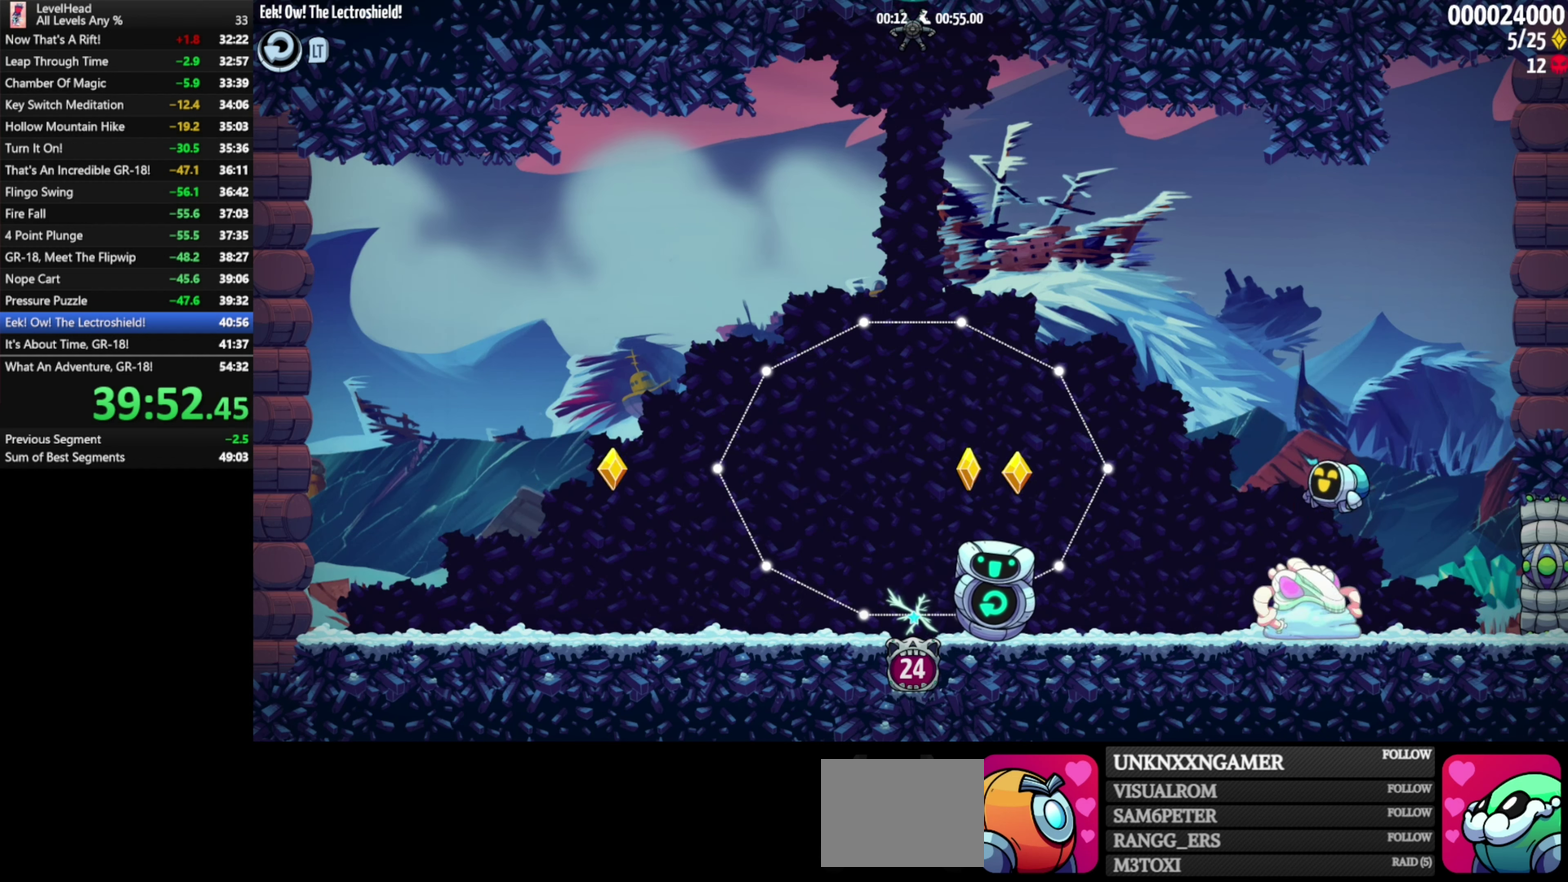
{"buttons": [], "left_stick": "left", "events": [[150, "A", "down"], [183, "left_stick", "down-left"], [233, "left_stick", "left"], [300, "A", "up"]]}